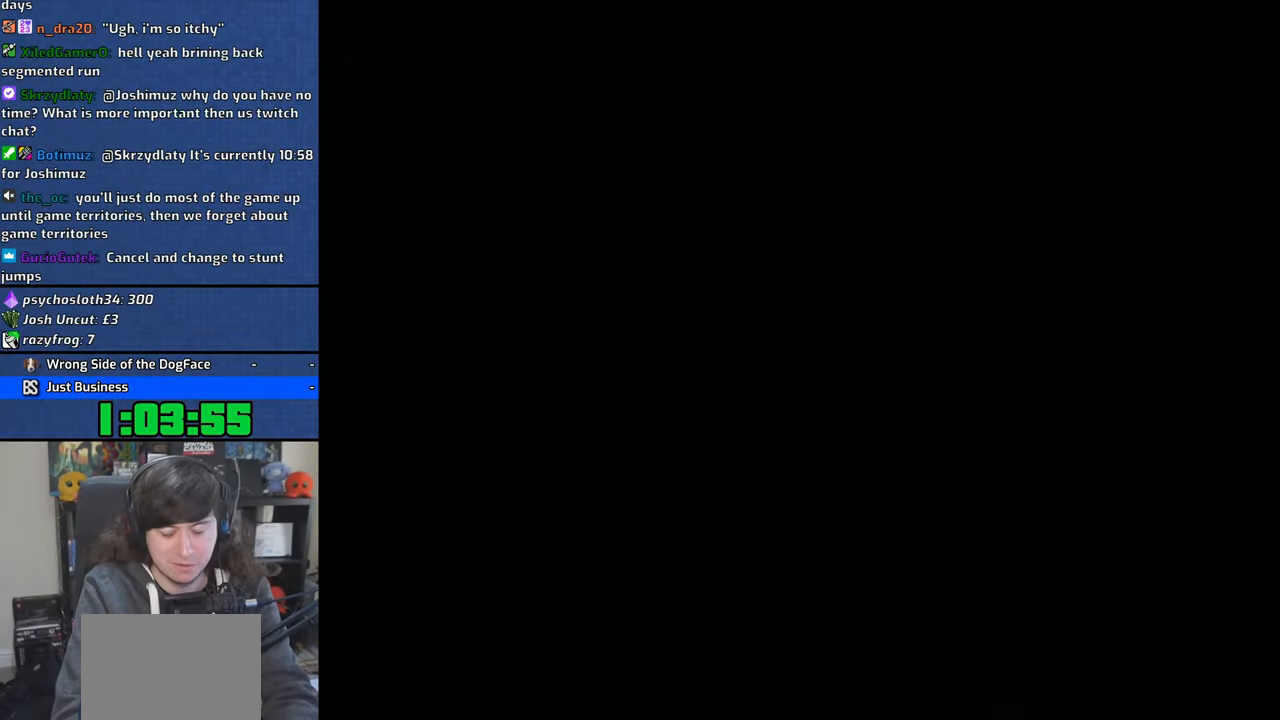
Gameplay with a controller (PlayStation layout); each line is a JSON object with the inputs held at the frame after it. "events" lists button and stick changes between this image and that frame as [ms after this image, input, new state], when the widget could be followed in between. Not read: L3.
{"buttons": ["CROSS"], "left_stick": "center", "right_stick": "center", "events": [[100, "CROSS", "up"], [166, "CROSS", "down"], [250, "CROSS", "up"], [333, "CROSS", "down"], [433, "CROSS", "up"], [483, "CROSS", "down"]]}
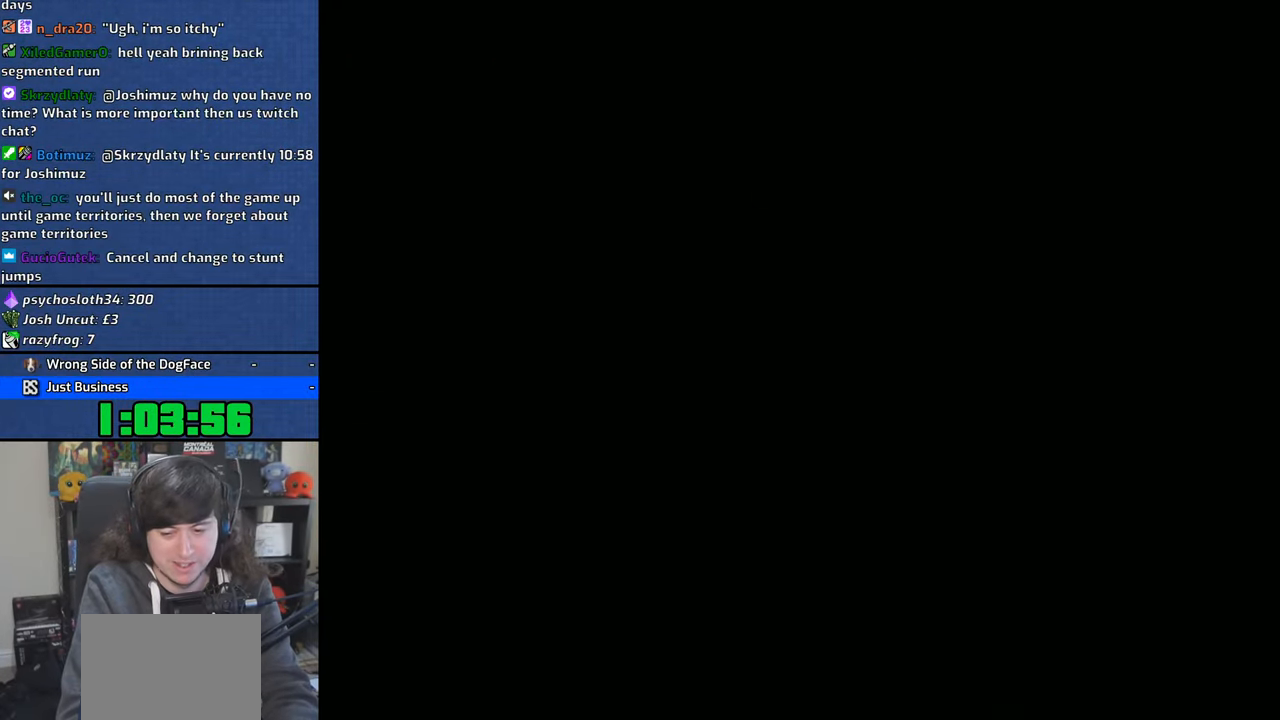
{"buttons": ["CROSS"], "left_stick": "center", "right_stick": "center", "events": [[83, "CROSS", "up"], [150, "CROSS", "down"], [233, "CROSS", "up"], [333, "CROSS", "down"], [416, "CROSS", "up"], [483, "CROSS", "down"]]}
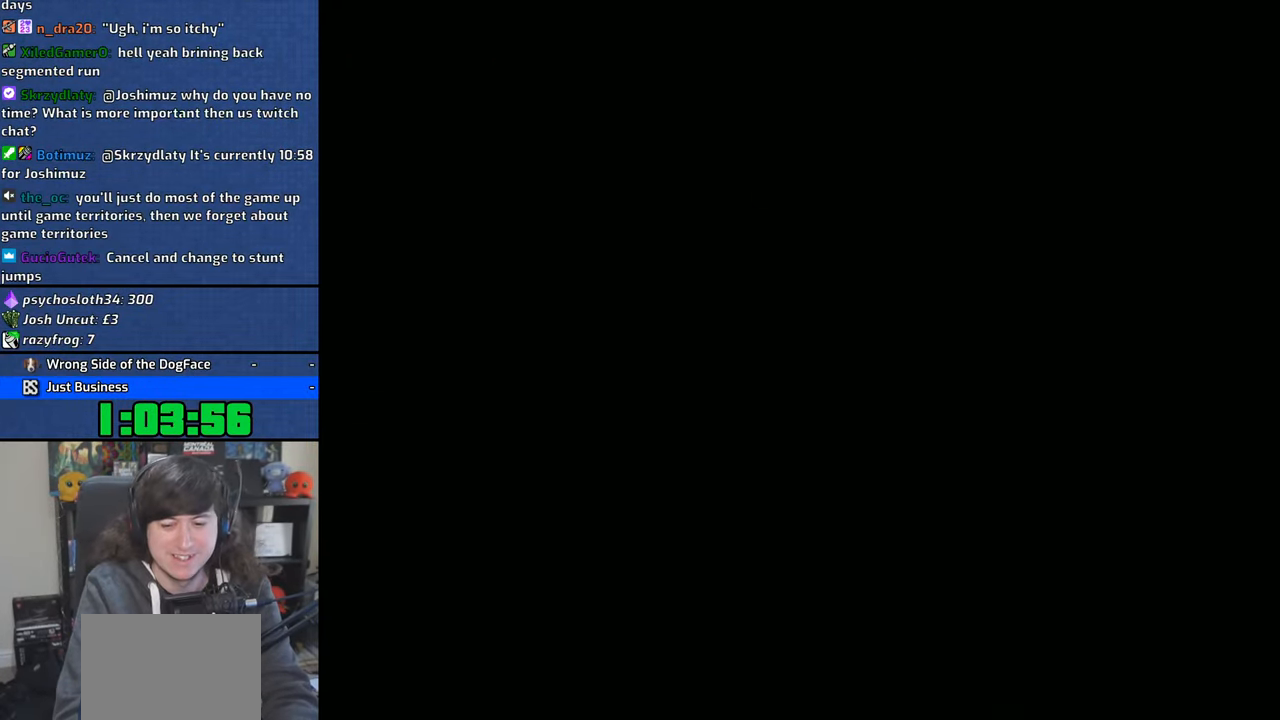
{"buttons": ["CROSS"], "left_stick": "center", "right_stick": "center", "events": [[83, "CROSS", "up"], [150, "CROSS", "down"], [233, "CROSS", "up"], [316, "CROSS", "down"], [400, "CROSS", "up"], [466, "CROSS", "down"]]}
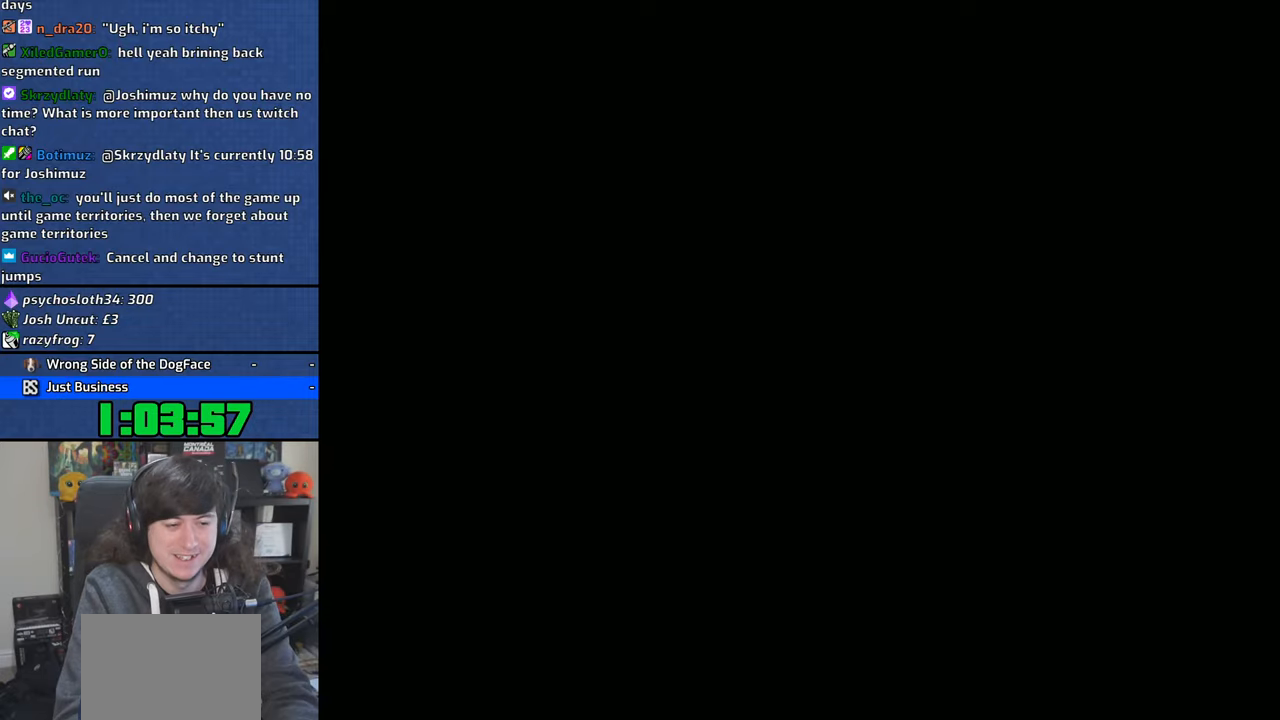
{"buttons": ["CROSS"], "left_stick": "center", "right_stick": "center", "events": [[66, "CROSS", "up"], [133, "CROSS", "down"], [233, "CROSS", "up"], [300, "CROSS", "down"], [400, "CROSS", "up"], [466, "CROSS", "down"]]}
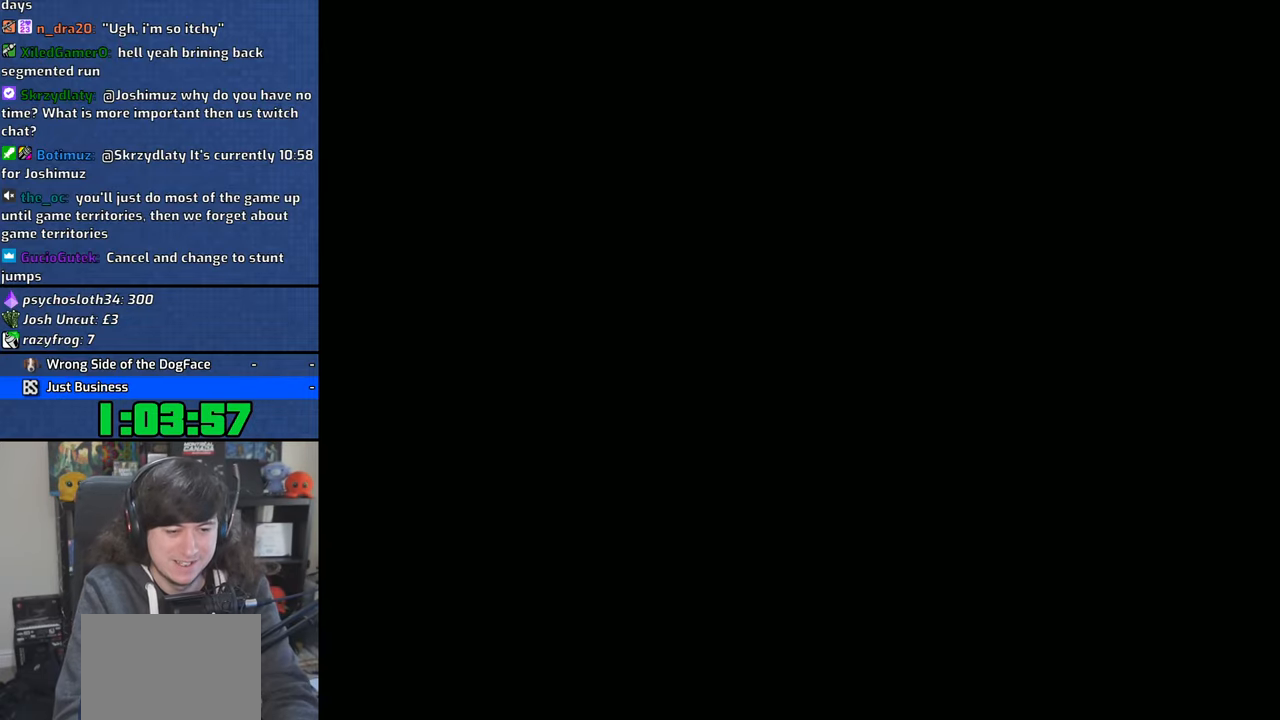
{"buttons": ["CROSS"], "left_stick": "center", "right_stick": "center", "events": [[50, "CROSS", "up"], [133, "CROSS", "down"], [216, "CROSS", "up"], [300, "CROSS", "down"], [383, "CROSS", "up"], [383, "SQUARE", "down"], [466, "CROSS", "down"], [466, "SQUARE", "up"]]}
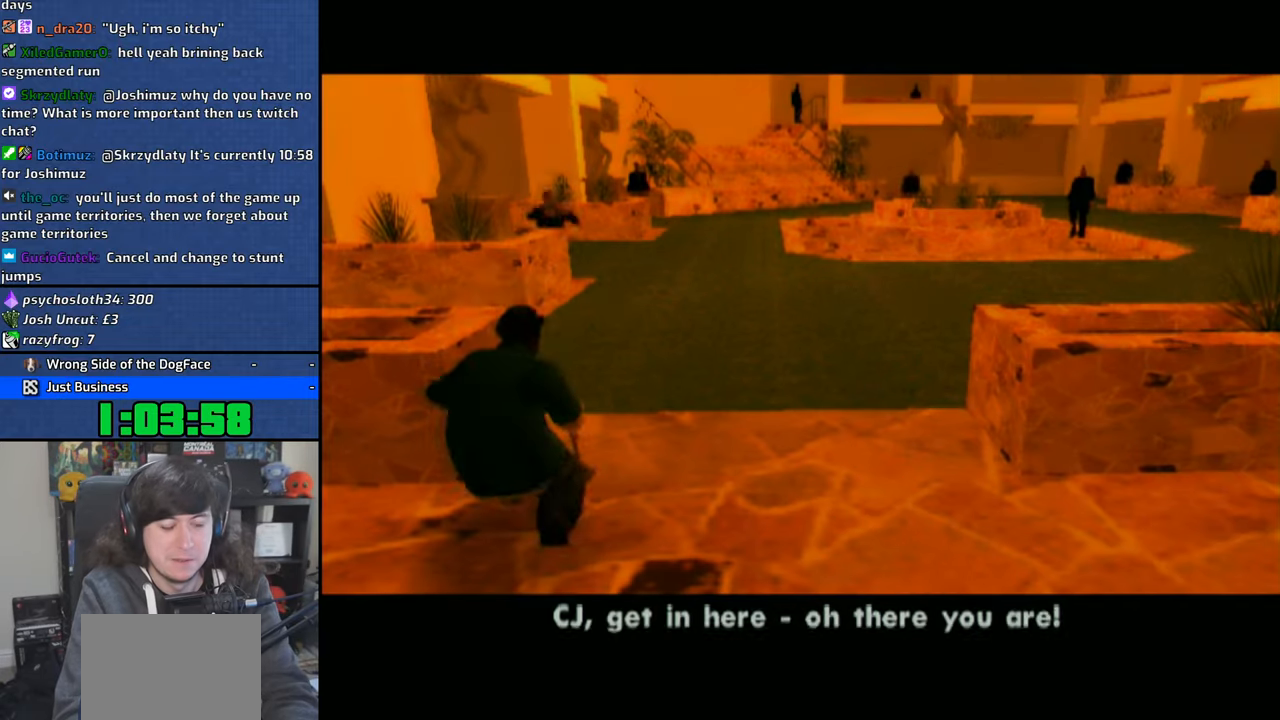
{"buttons": ["CROSS"], "left_stick": "center", "right_stick": "center"}
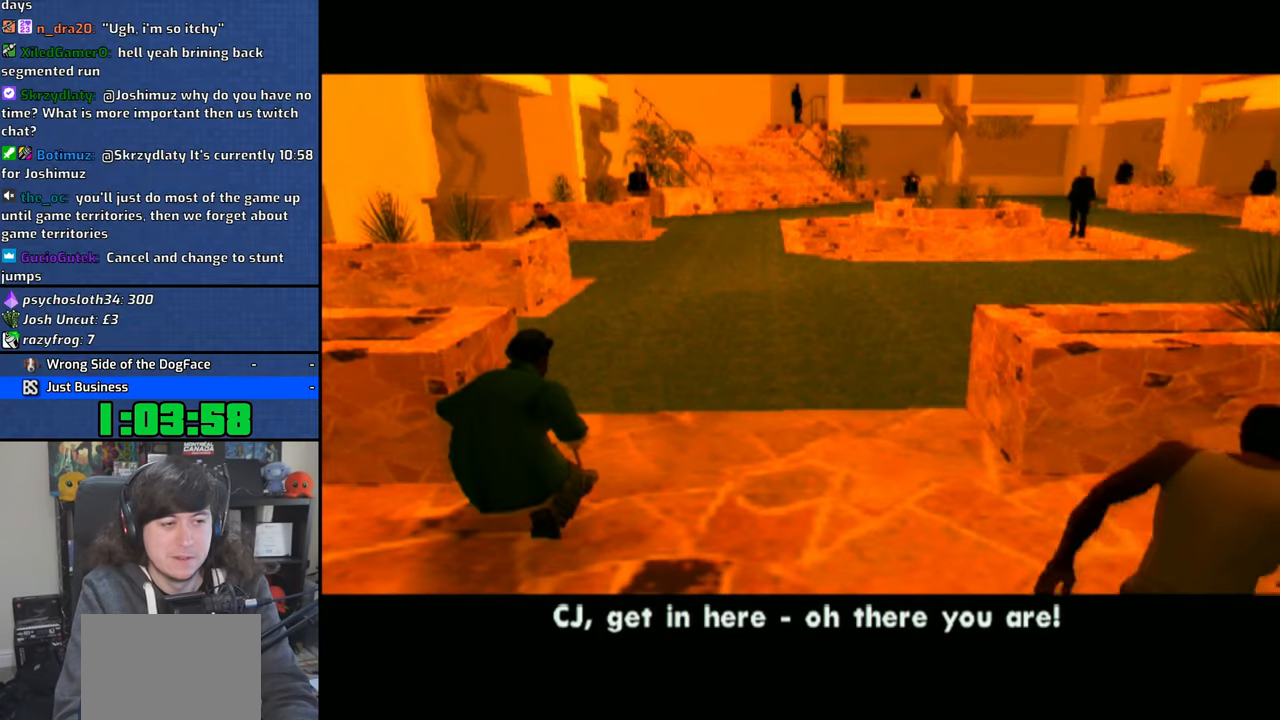
{"buttons": [], "left_stick": "center", "right_stick": "center", "events": [[50, "CROSS", "up"]]}
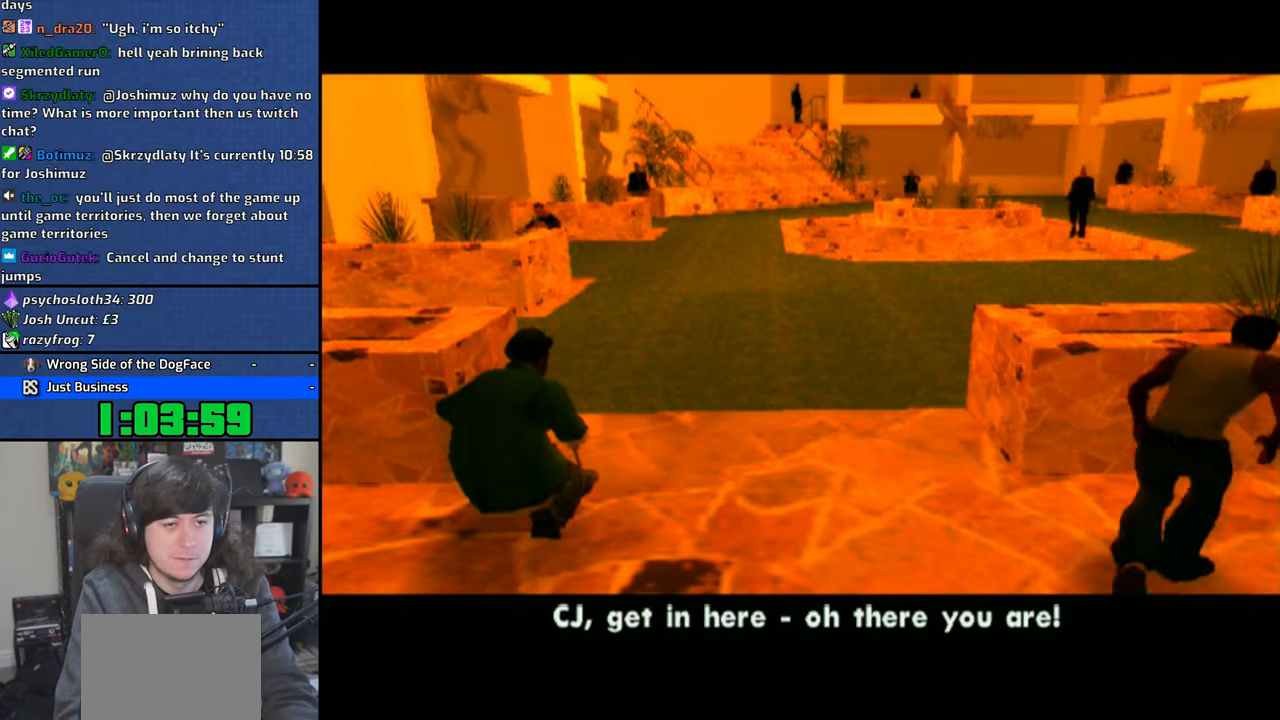
{"buttons": ["CIRCLE", "R1"], "left_stick": "center", "right_stick": "center", "events": [[166, "R1", "down"], [400, "CIRCLE", "down"]]}
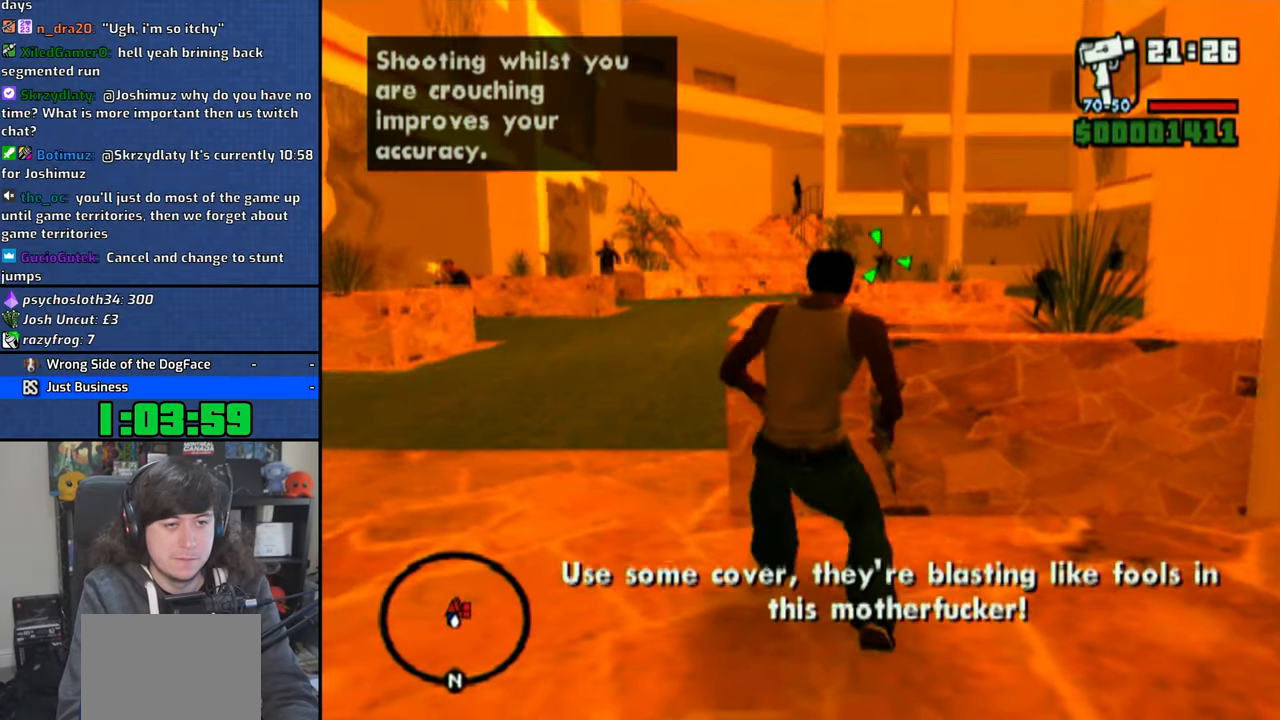
{"buttons": ["CIRCLE", "L2", "R1"], "left_stick": "center", "right_stick": "center", "events": [[500, "L2", "down"]]}
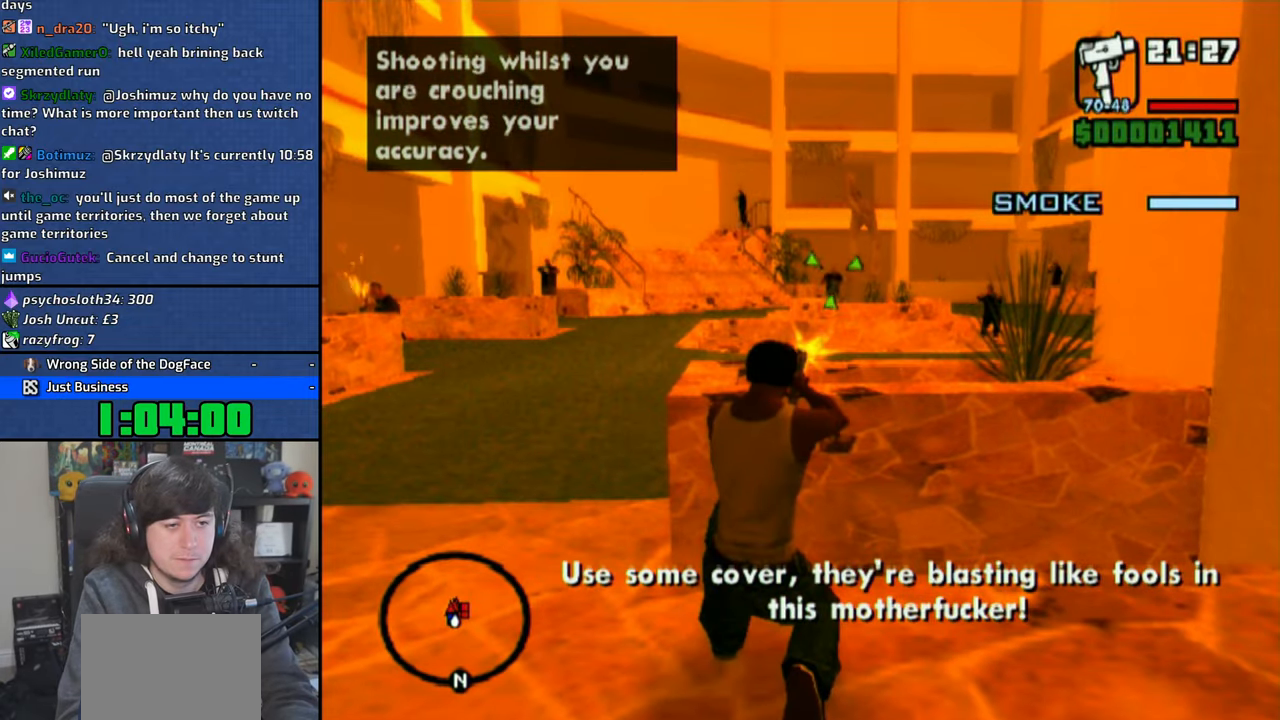
{"buttons": ["CIRCLE", "R1"], "left_stick": "center", "right_stick": "center", "events": [[133, "L2", "up"], [150, "CIRCLE", "up"], [266, "CIRCLE", "down"]]}
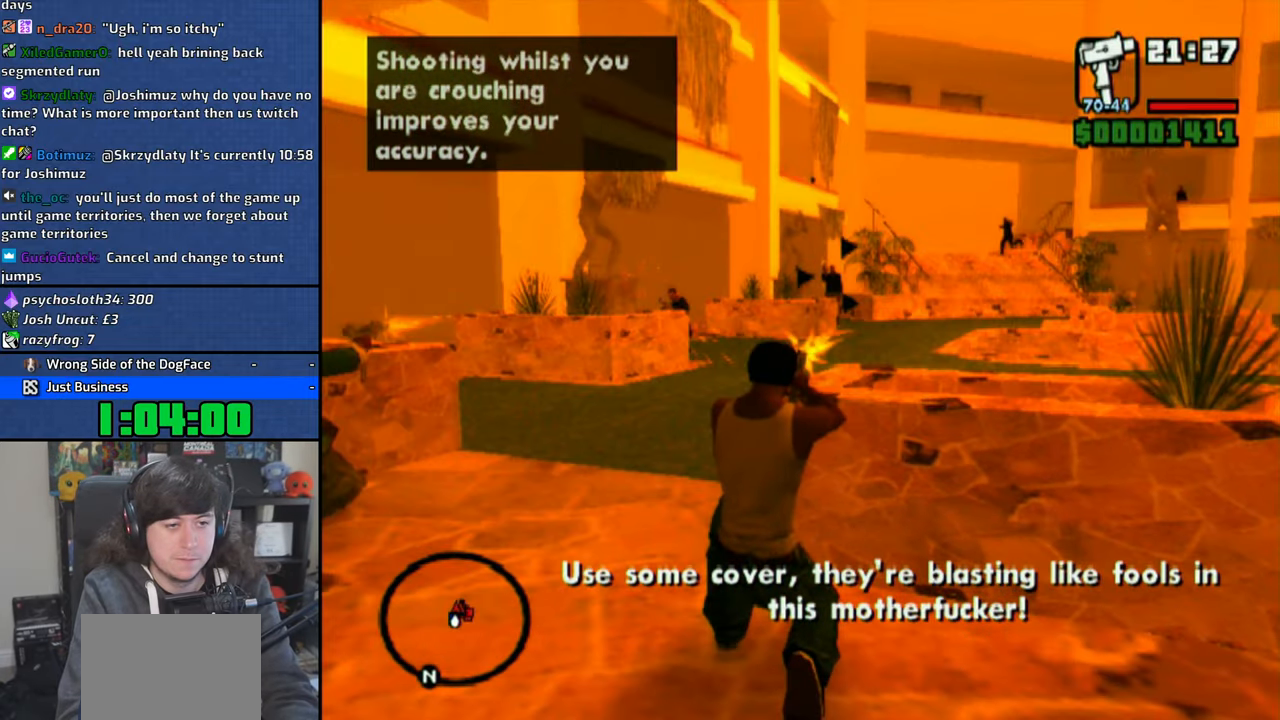
{"buttons": ["CIRCLE", "R1"], "left_stick": "center", "right_stick": "center", "events": [[183, "CIRCLE", "up"], [200, "L2", "down"], [333, "L2", "up"], [350, "CIRCLE", "down"]]}
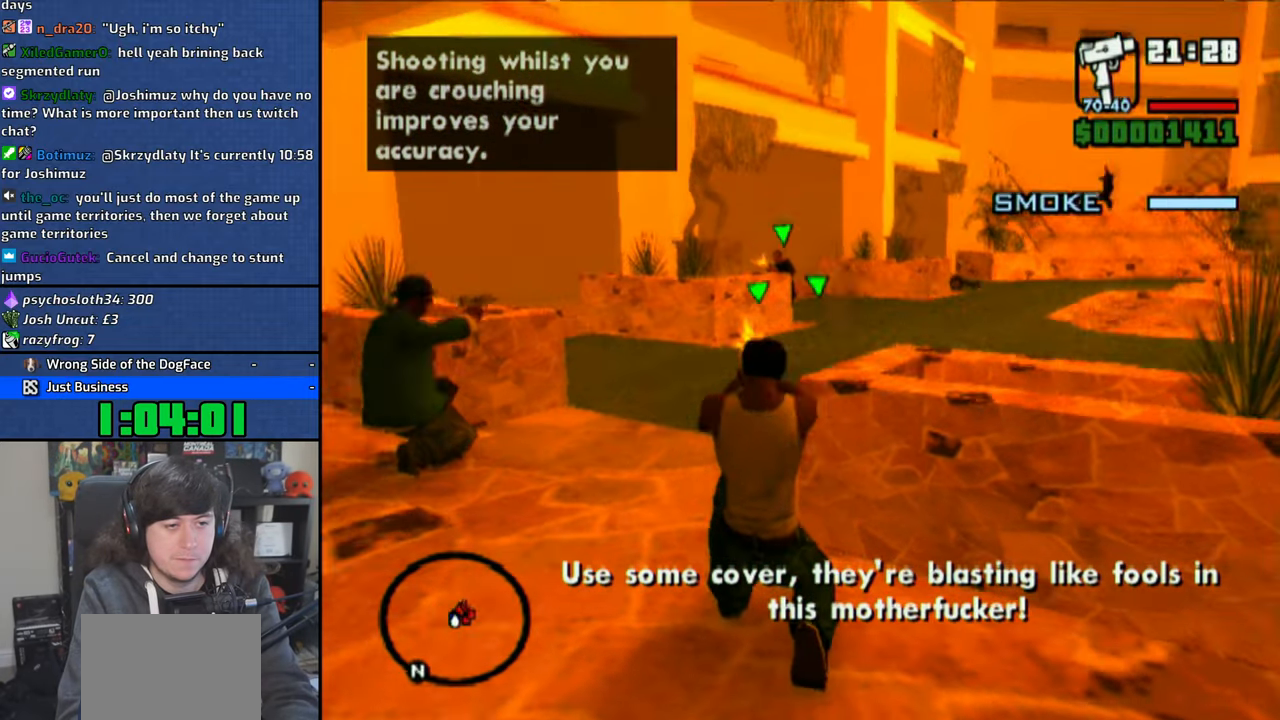
{"buttons": ["R1"], "left_stick": "center", "right_stick": "center", "events": [[300, "R2", "down"], [316, "CIRCLE", "up"], [450, "R2", "up"]]}
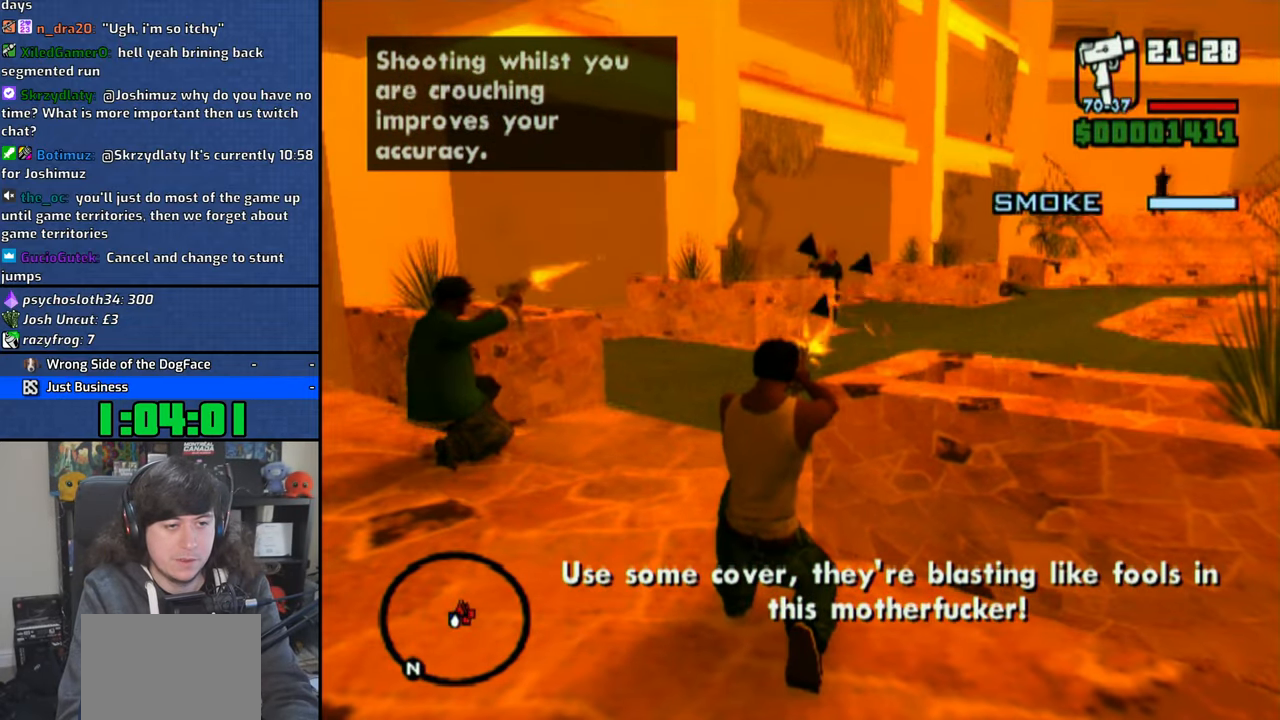
{"buttons": ["CIRCLE", "R1"], "left_stick": "center", "right_stick": "center", "events": [[233, "CIRCLE", "down"]]}
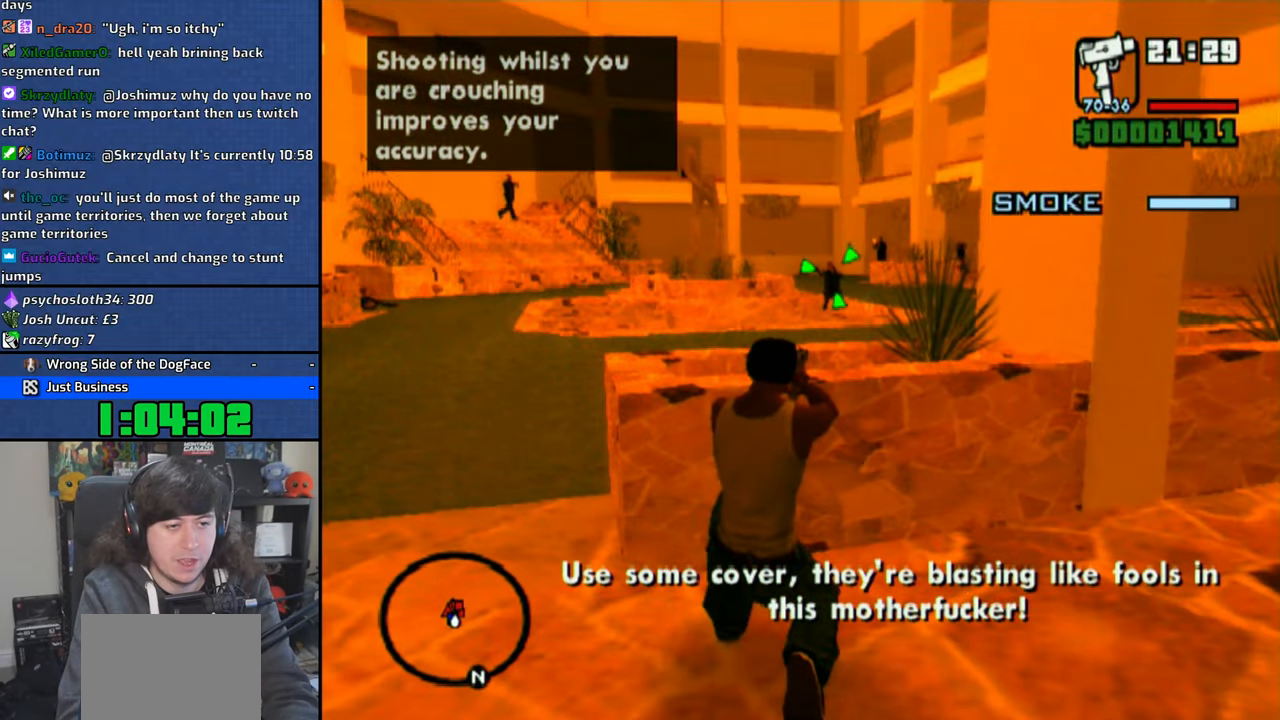
{"buttons": ["CIRCLE", "R1"], "left_stick": "center", "right_stick": "center", "events": [[216, "CIRCLE", "up"], [283, "R2", "down"], [416, "R2", "up"], [450, "CIRCLE", "down"]]}
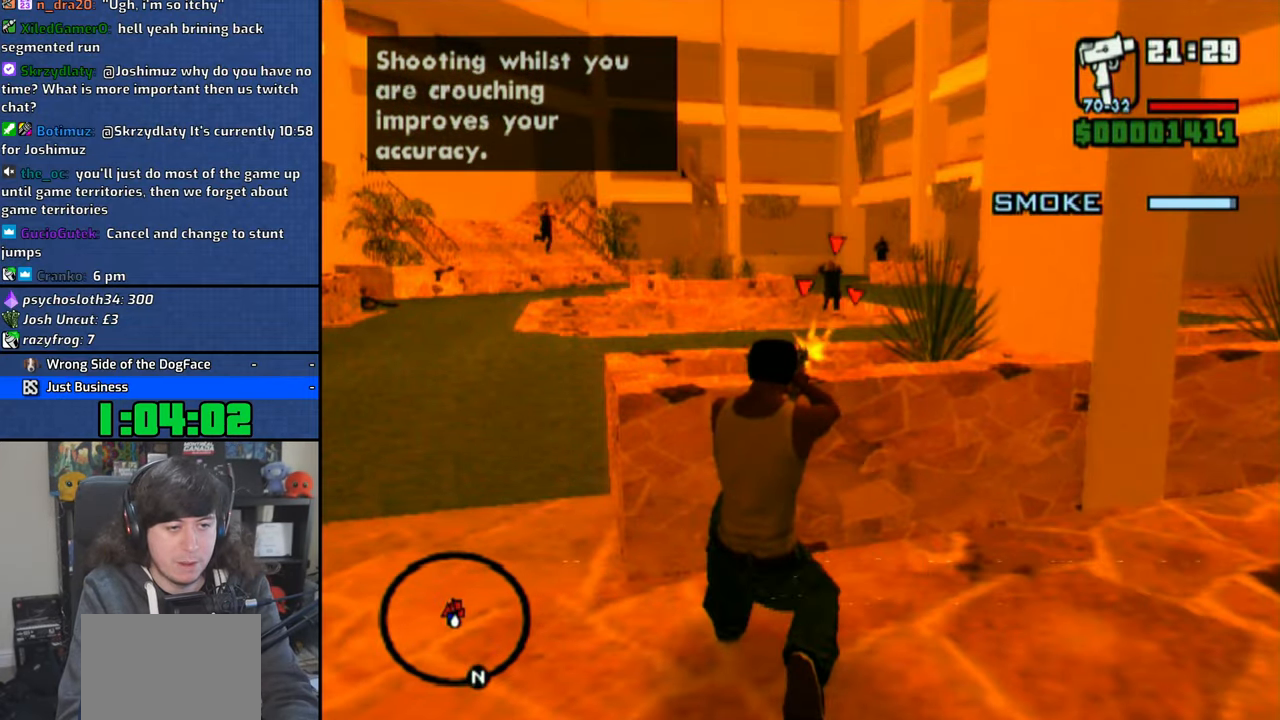
{"buttons": ["L2", "R1"], "left_stick": "center", "right_stick": "center", "events": [[416, "CIRCLE", "up"], [450, "L2", "down"]]}
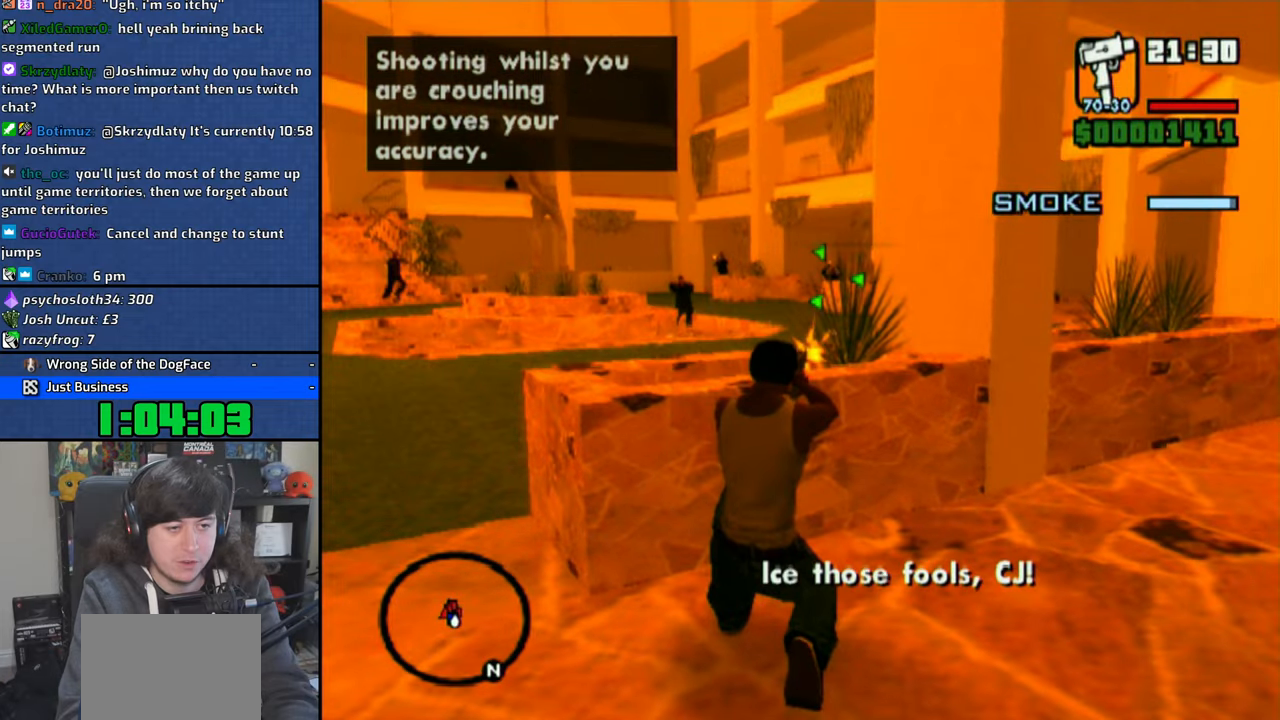
{"buttons": ["R1", "R2"], "left_stick": "center", "right_stick": "center", "events": [[100, "L2", "up"], [150, "CIRCLE", "down"], [416, "CIRCLE", "up"], [466, "R2", "down"]]}
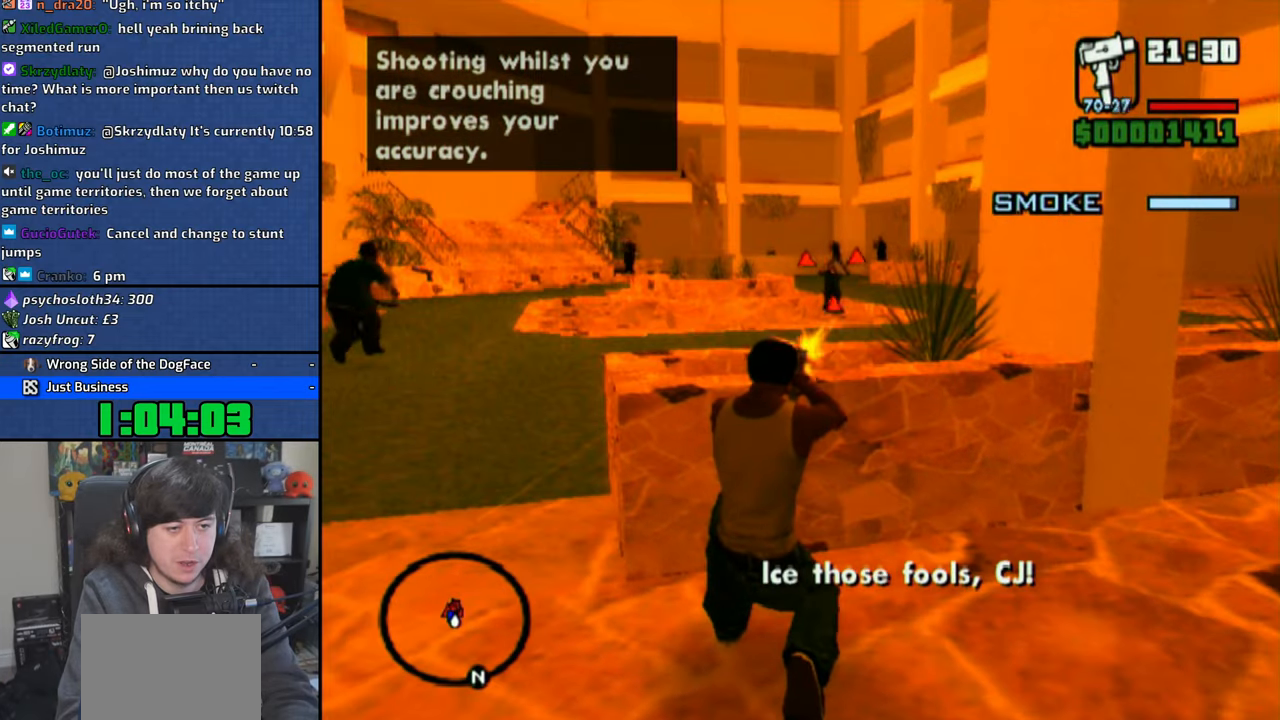
{"buttons": ["R1"], "left_stick": "center", "right_stick": "center", "events": [[83, "R2", "up"], [116, "CIRCLE", "down"], [450, "CIRCLE", "up"]]}
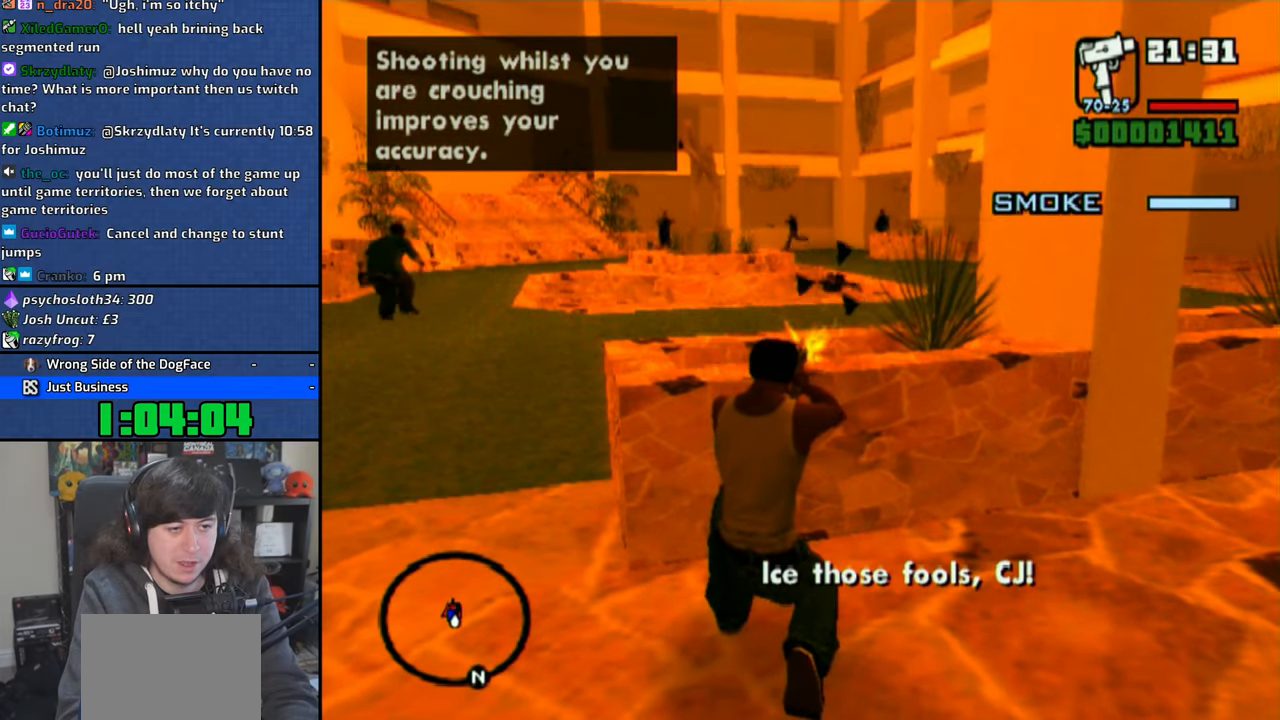
{"buttons": ["CIRCLE", "R1"], "left_stick": "center", "right_stick": "center", "events": [[50, "R2", "down"], [183, "R2", "up"], [316, "CIRCLE", "down"]]}
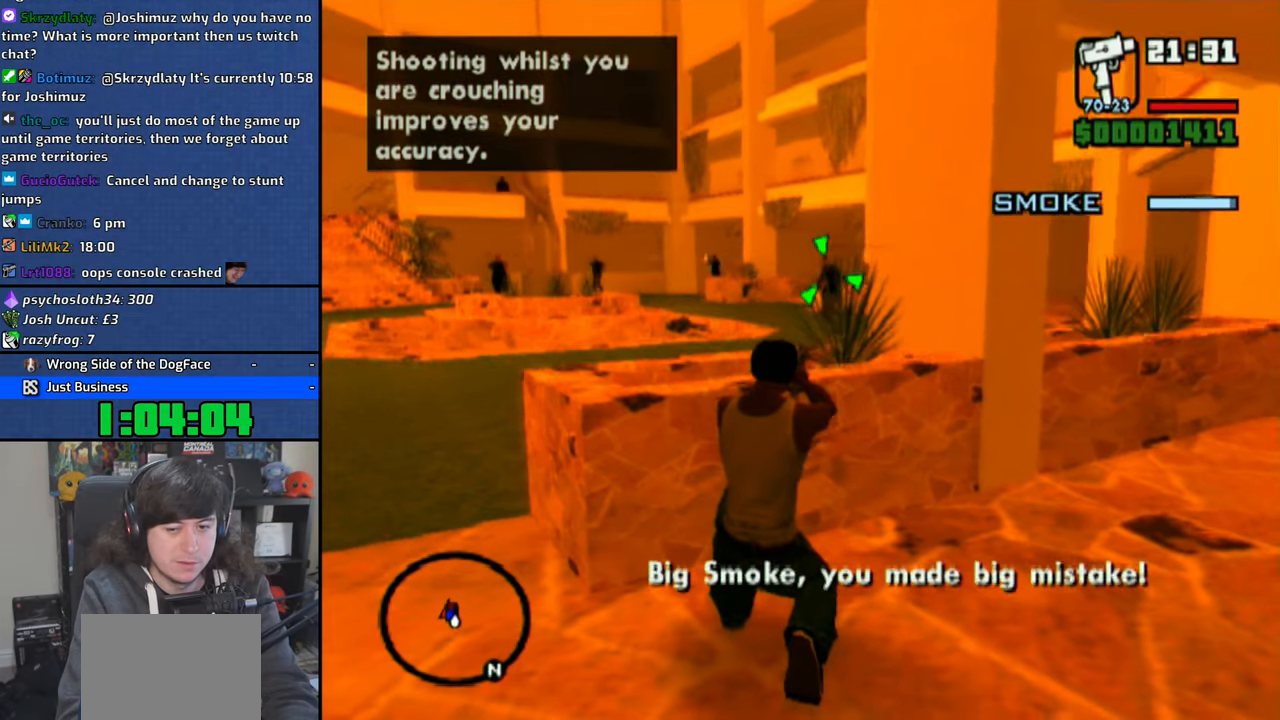
{"buttons": ["CIRCLE", "R1"], "left_stick": "center", "right_stick": "center", "events": [[216, "CIRCLE", "up"], [416, "CIRCLE", "down"]]}
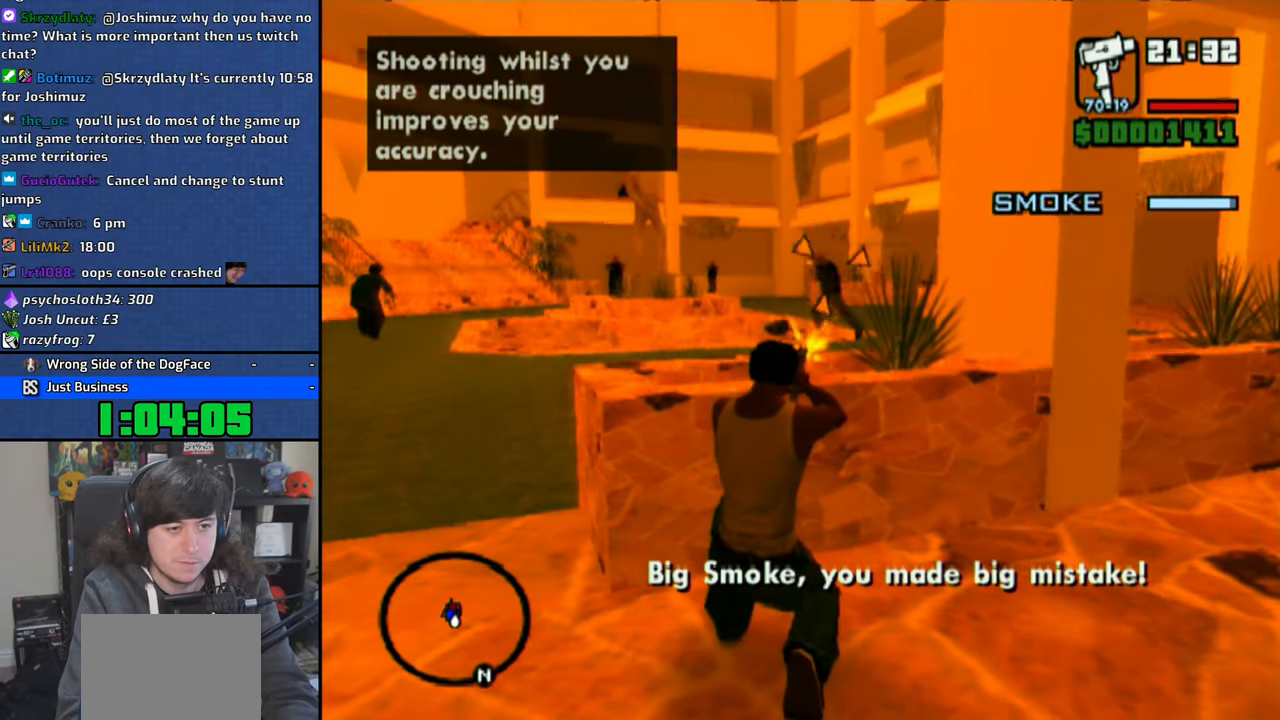
{"buttons": ["R1"], "left_stick": "center", "right_stick": "center", "events": [[233, "CIRCLE", "up"], [333, "L2", "down"], [450, "L2", "up"]]}
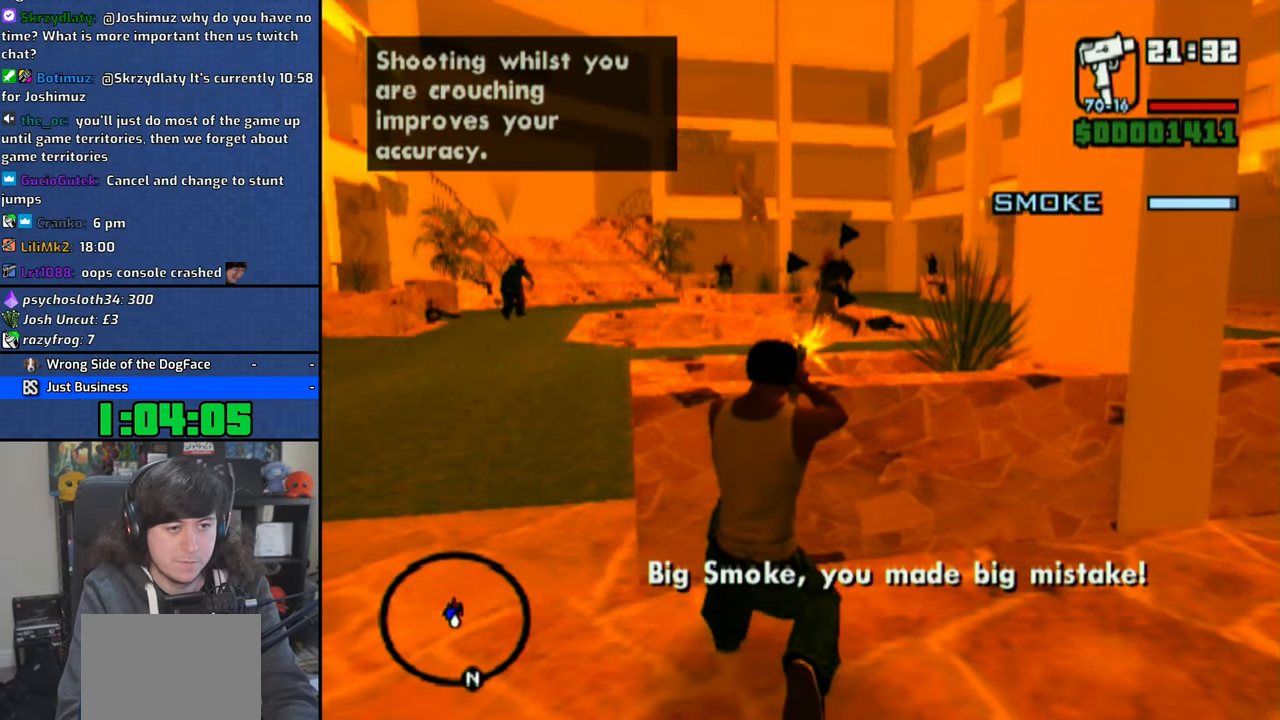
{"buttons": ["CIRCLE", "R1"], "left_stick": "center", "right_stick": "center", "events": [[66, "CIRCLE", "down"]]}
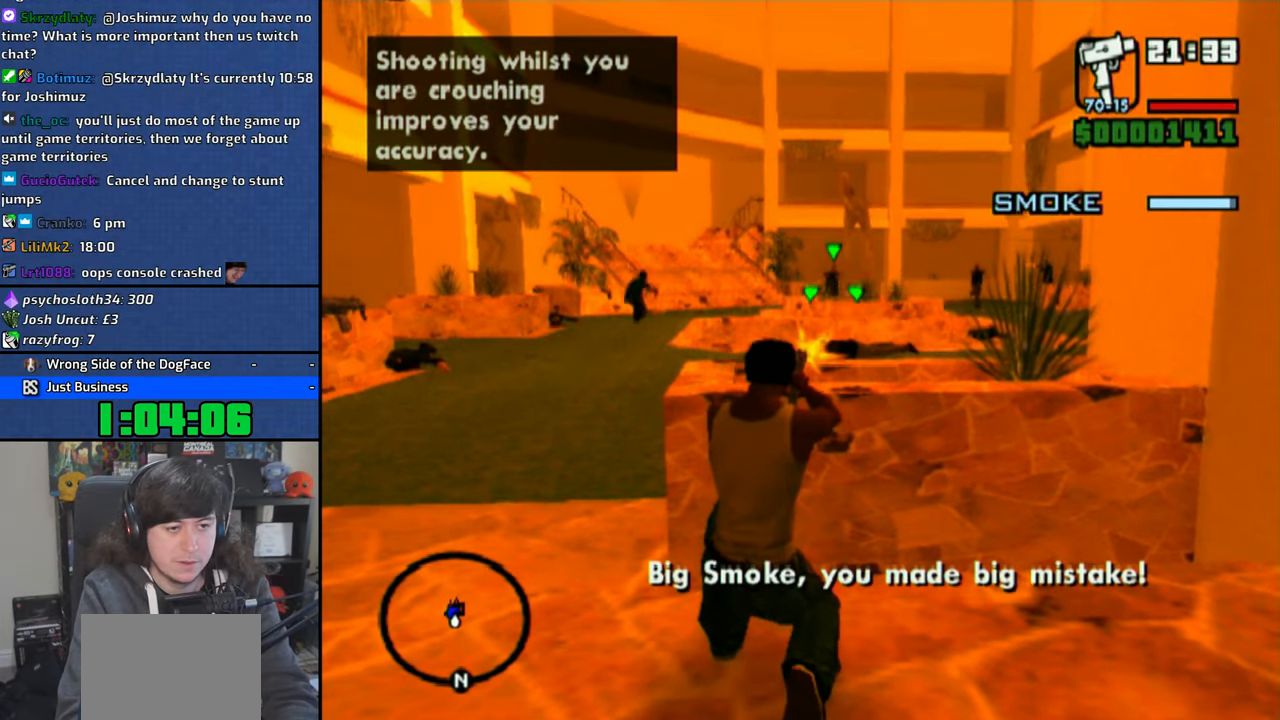
{"buttons": ["CIRCLE", "R1"], "left_stick": "center", "right_stick": "center", "events": []}
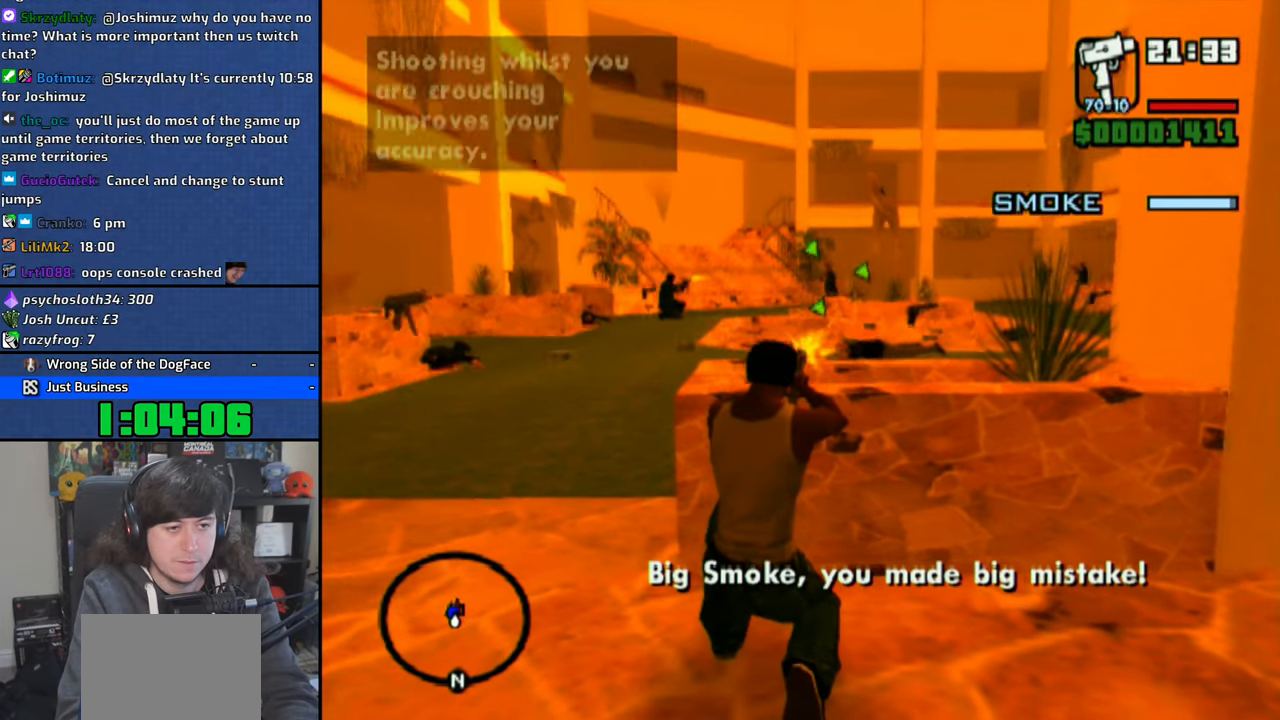
{"buttons": ["R1"], "left_stick": "center", "right_stick": "center", "events": [[316, "CIRCLE", "up"]]}
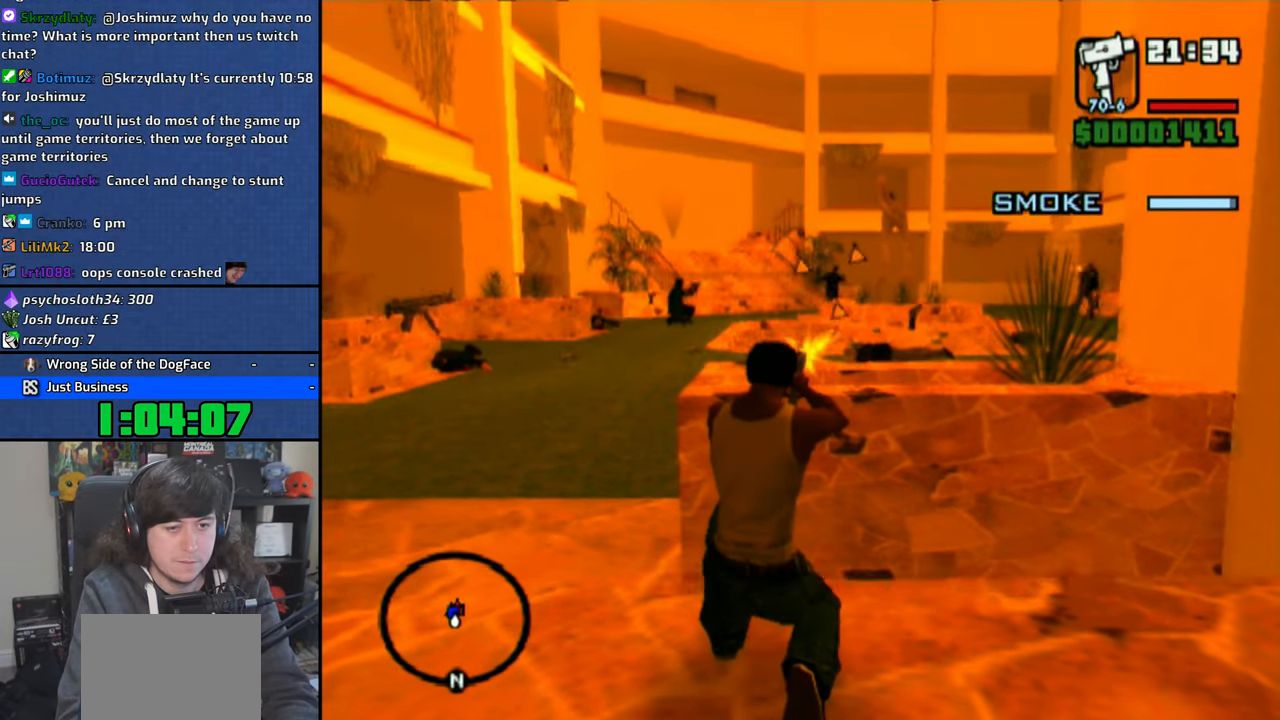
{"buttons": ["CIRCLE", "R1"], "left_stick": "center", "right_stick": "center", "events": [[66, "R2", "down"], [200, "R2", "up"], [250, "CIRCLE", "down"]]}
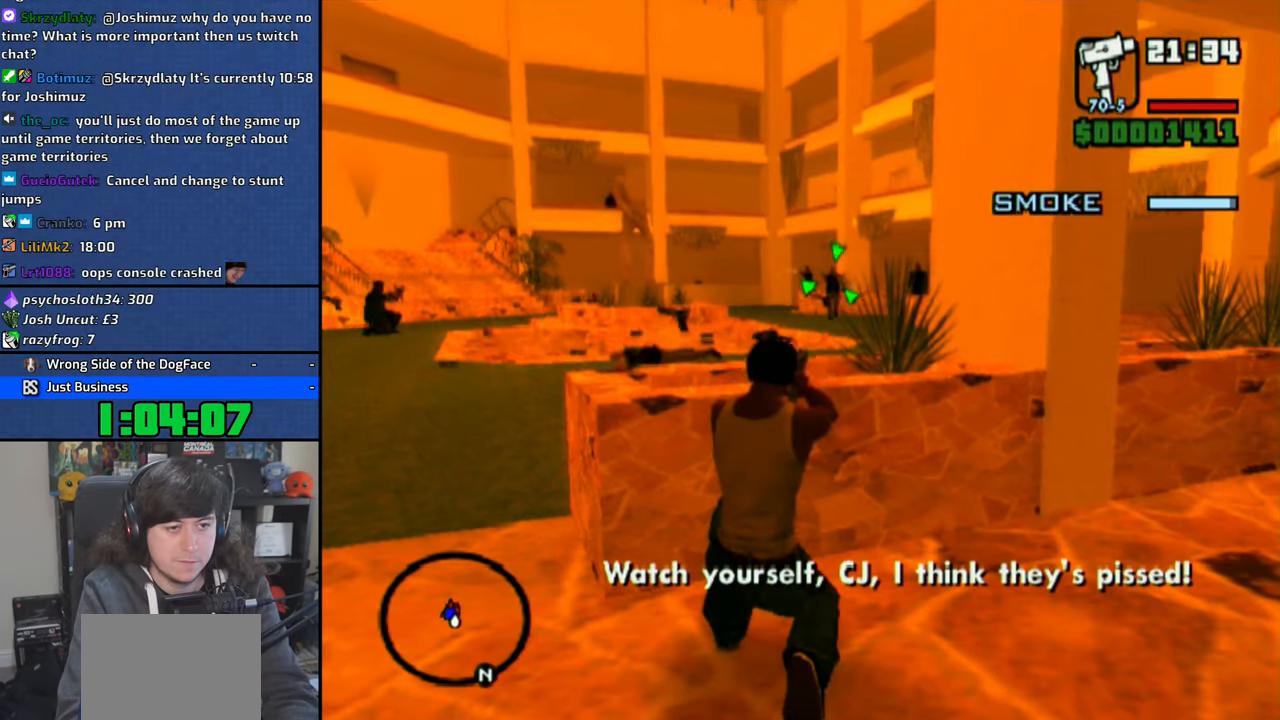
{"buttons": ["R1"], "left_stick": "center", "right_stick": "center", "events": [[500, "CIRCLE", "up"]]}
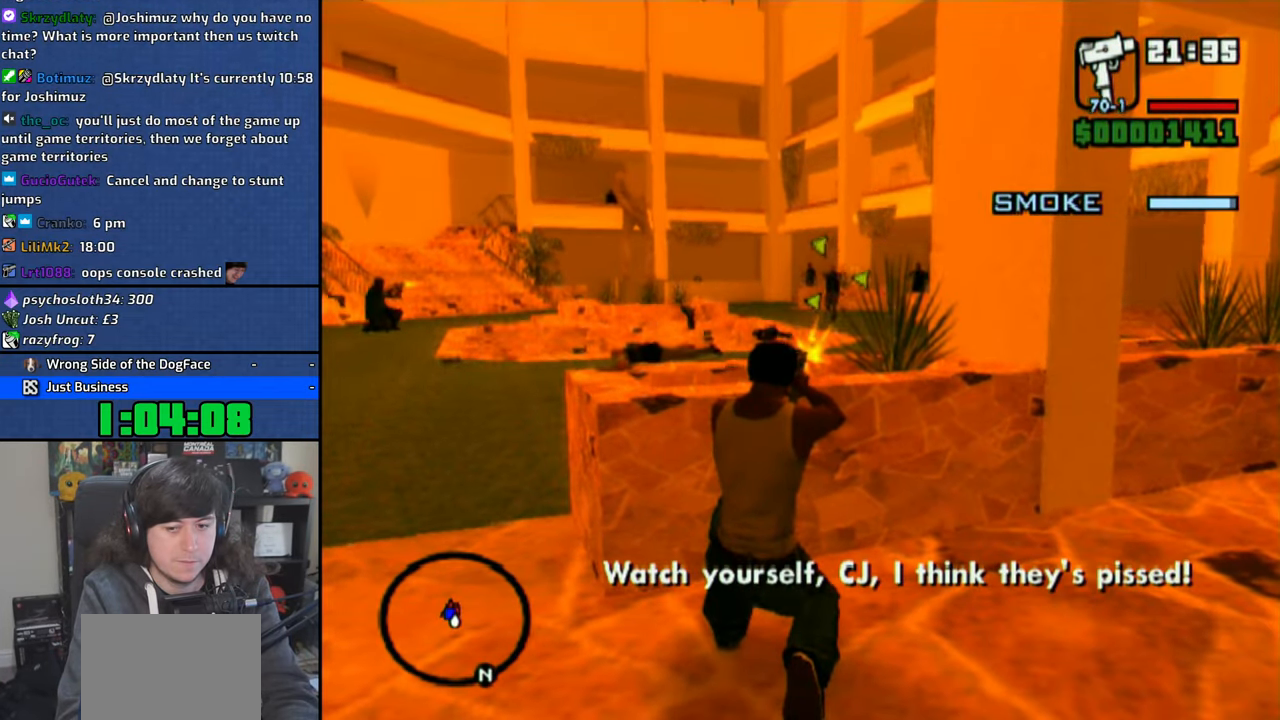
{"buttons": ["R1"], "left_stick": "center", "right_stick": "center", "events": []}
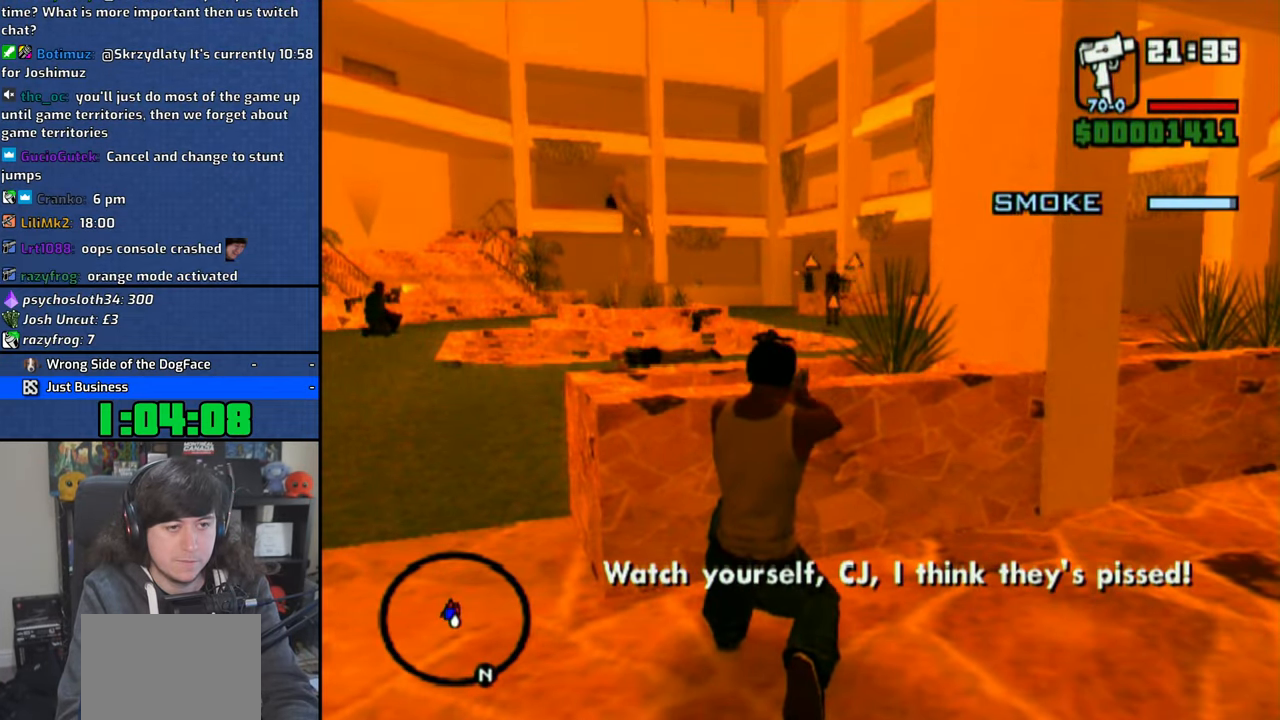
{"buttons": ["CIRCLE", "R1"], "left_stick": "center", "right_stick": "center", "events": [[200, "CIRCLE", "down"]]}
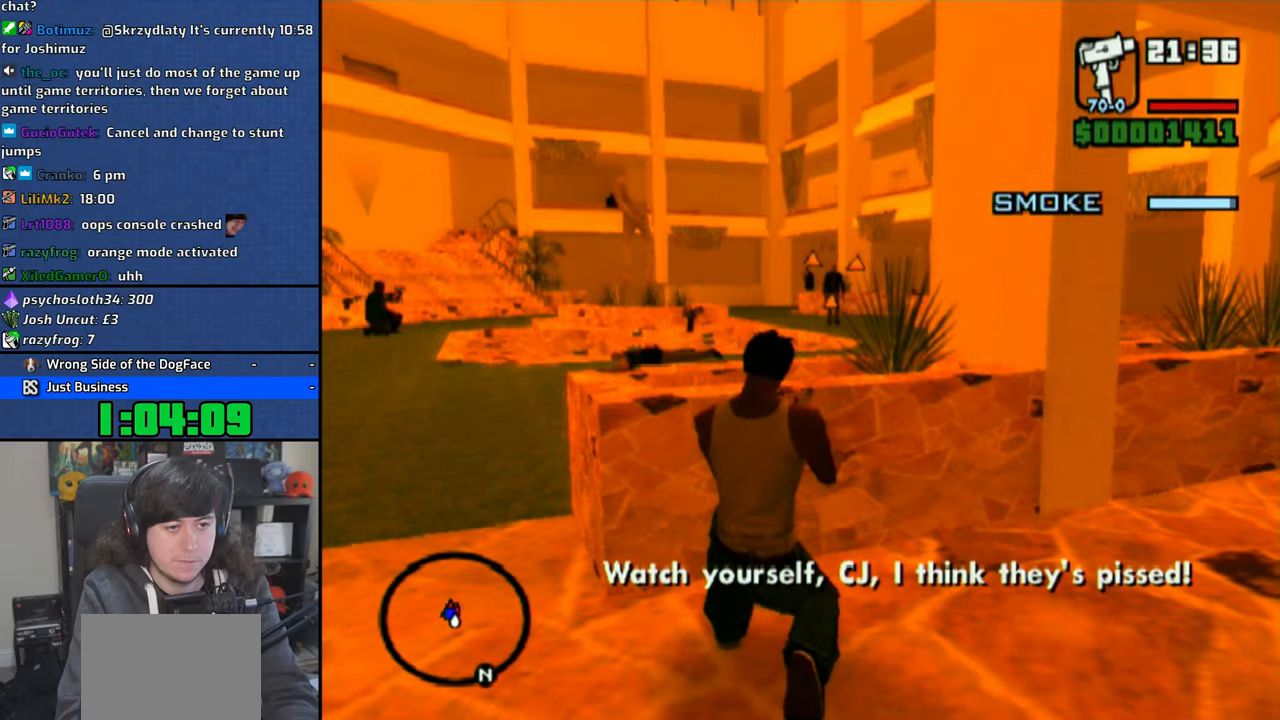
{"buttons": ["CIRCLE", "R1"], "left_stick": "center", "right_stick": "center", "events": []}
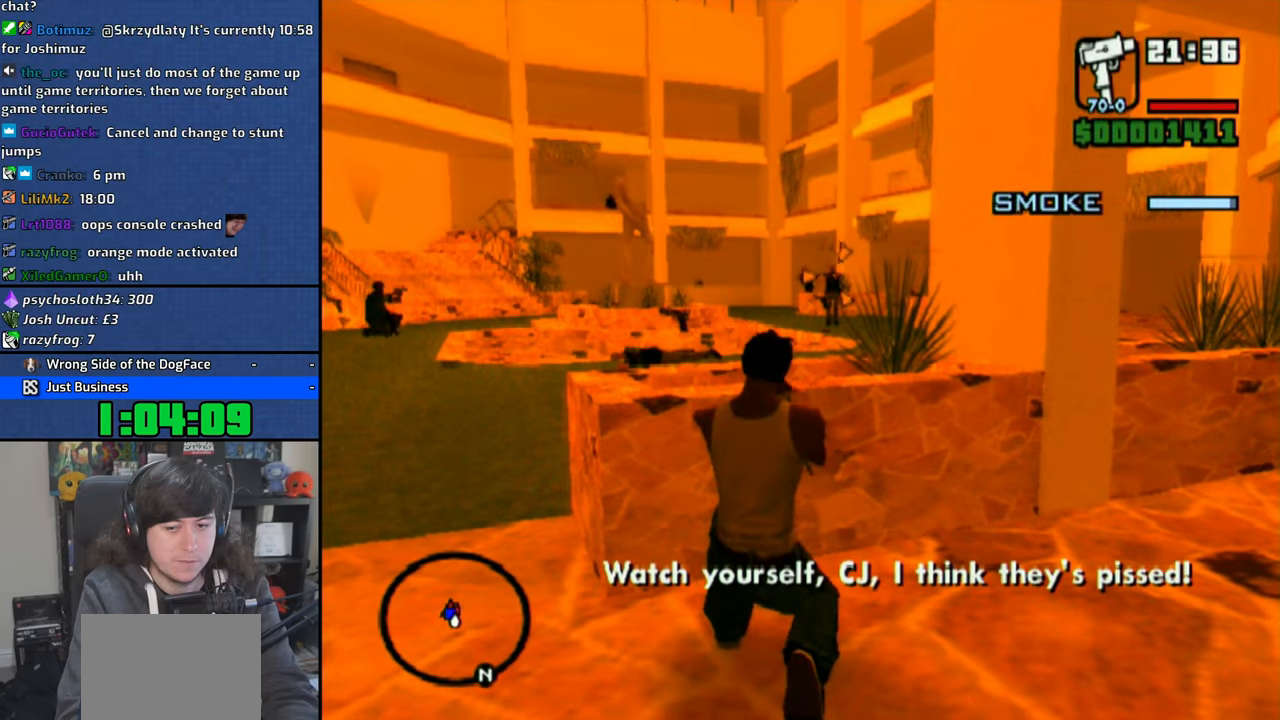
{"buttons": ["L2", "R1"], "left_stick": "center", "right_stick": "center", "events": [[333, "CIRCLE", "up"], [416, "L2", "down"]]}